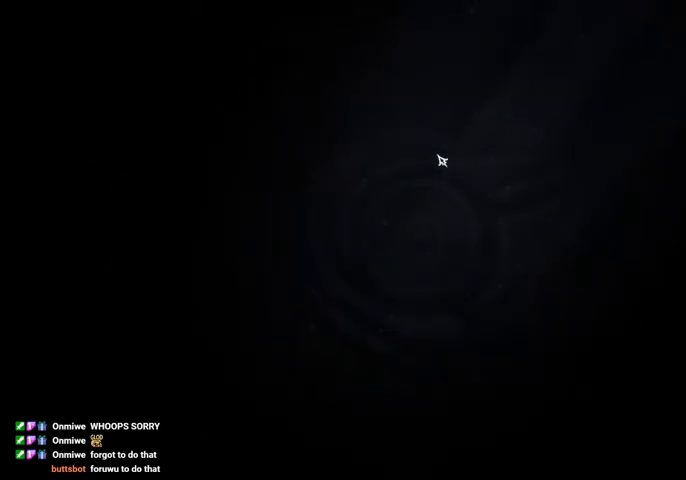
Gameplay with keyboard; each line is a JSON object with the keys held at the frame after it. "events" lists presses ("down") and releases ("up") of "cast", "dash", "dnail", "down", "escape", "focus", "inv", "jump", "left", "nail", "right", "sdsh" and "up" between this image and that frame as [ms after this image, input, new state], when the widget could be followed in between. No other keys are recorded. Mouse input is not recorded. Key names are as the overlay labels them; some are game actions (e.g. jump) rather than physical keys.
{"keys": ["left"], "events": [[200, "left", "down"], [267, "left", "up"], [300, "left", "down"], [400, "left", "up"], [434, "left", "down"]]}
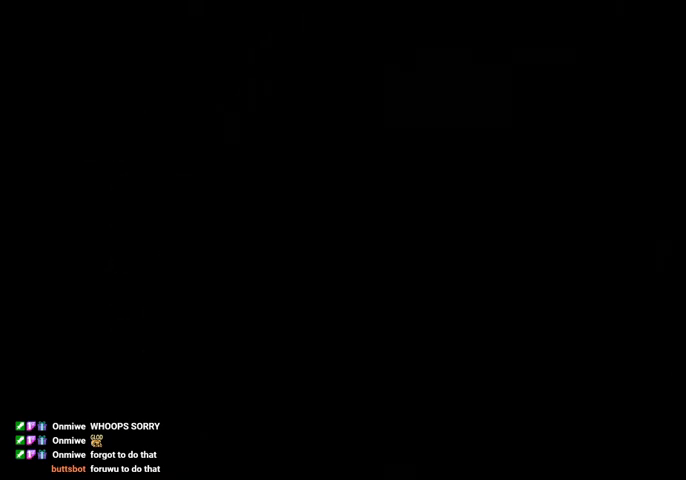
{"keys": [], "events": [[34, "left", "up"], [100, "left", "down"], [134, "left", "up"], [200, "left", "down"], [267, "left", "up"], [334, "left", "down"], [434, "left", "up"], [467, "left", "down"], [500, "left", "up"]]}
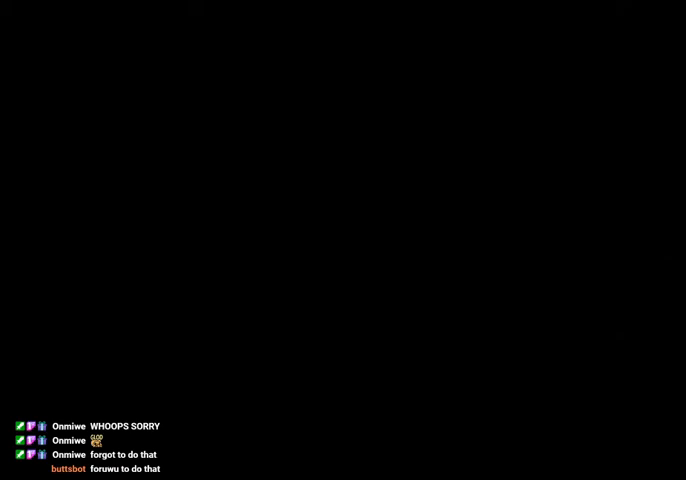
{"keys": ["left"], "events": [[67, "left", "down"], [167, "left", "up"], [200, "left", "down"], [300, "left", "up"], [334, "left", "down"]]}
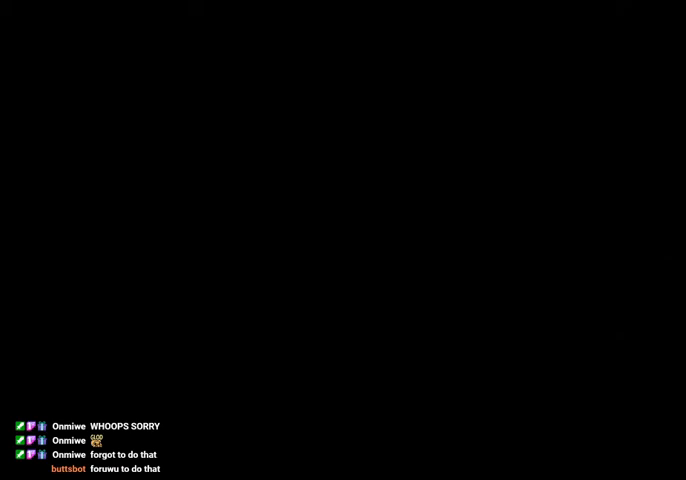
{"keys": [], "events": [[34, "left", "up"]]}
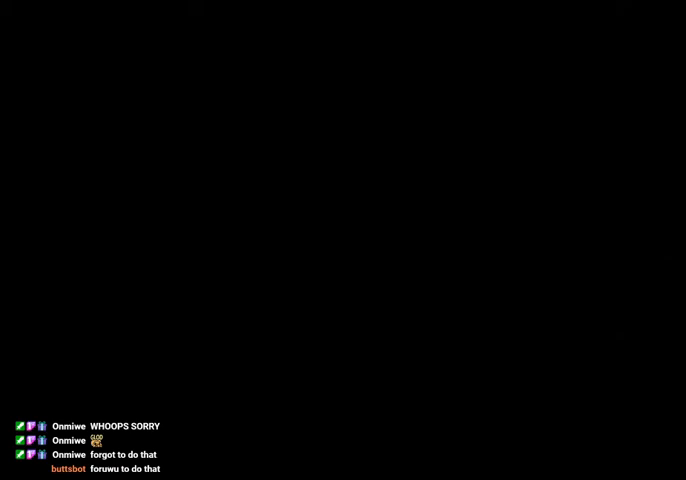
{"keys": ["jump"], "events": [[467, "jump", "down"]]}
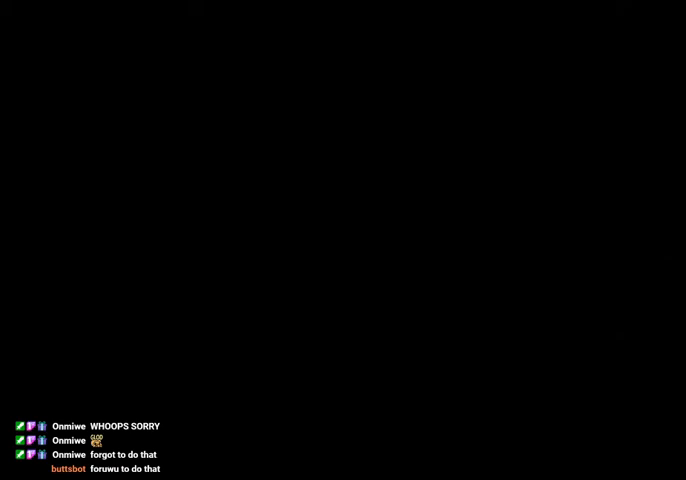
{"keys": ["jump"], "events": [[67, "jump", "up"], [467, "jump", "down"]]}
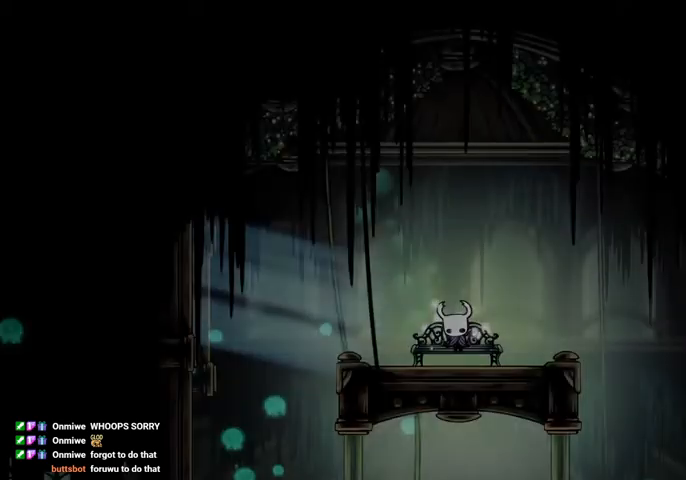
{"keys": [], "events": [[67, "jump", "up"], [167, "jump", "down"], [267, "jump", "up"], [367, "jump", "down"], [434, "jump", "up"]]}
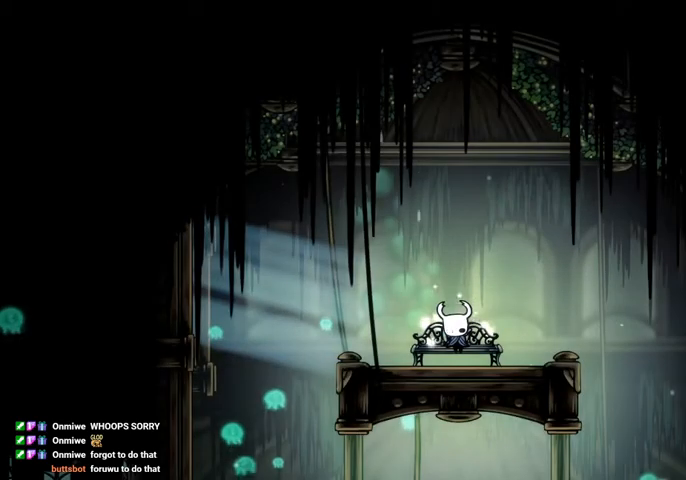
{"keys": ["left"], "events": [[34, "jump", "down"], [167, "jump", "up"], [334, "jump", "down"], [434, "jump", "up"], [434, "left", "down"]]}
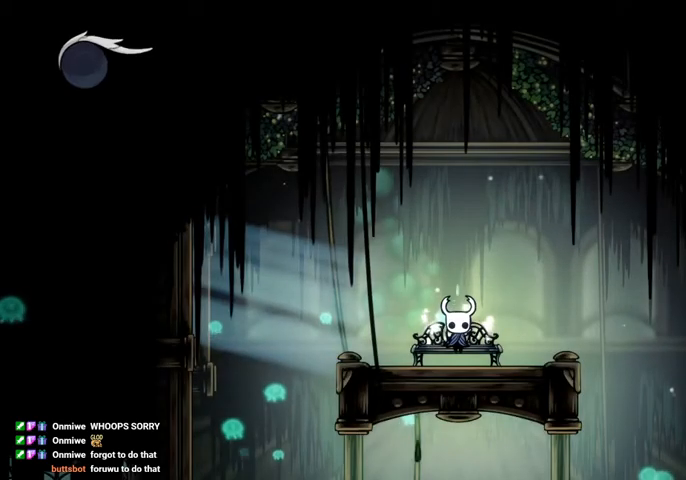
{"keys": [], "events": [[300, "left", "up"], [434, "left", "down"], [467, "left", "up"]]}
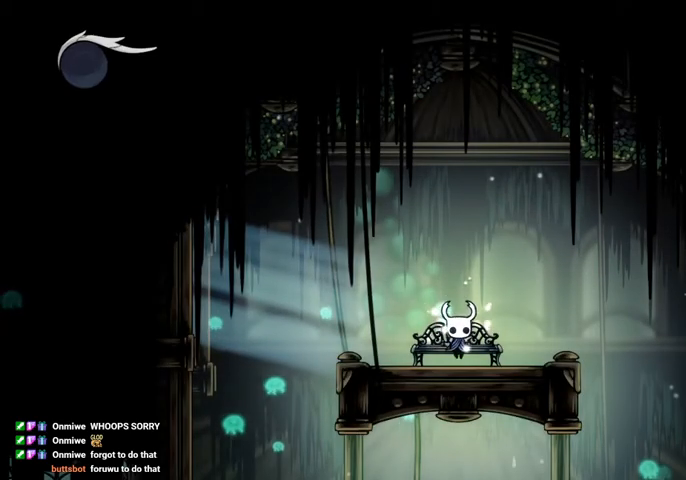
{"keys": ["dash"], "events": [[34, "left", "down"], [67, "left", "up"], [434, "dash", "down"]]}
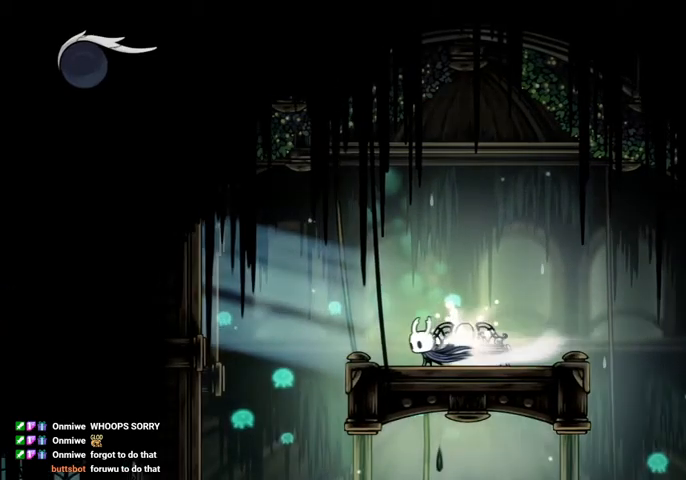
{"keys": [], "events": [[34, "dash", "up"]]}
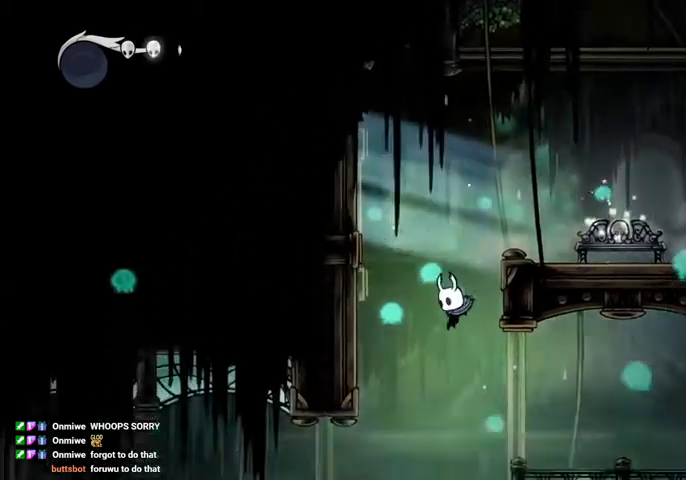
{"keys": [], "events": []}
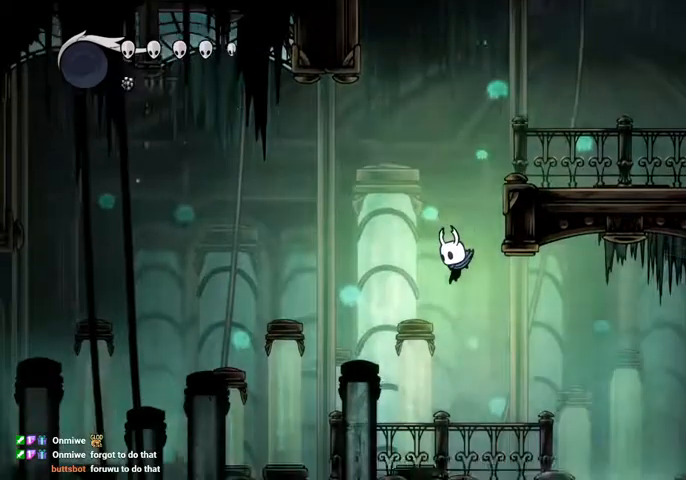
{"keys": ["left"], "events": [[200, "dash", "down"], [200, "left", "down"], [300, "dash", "up"]]}
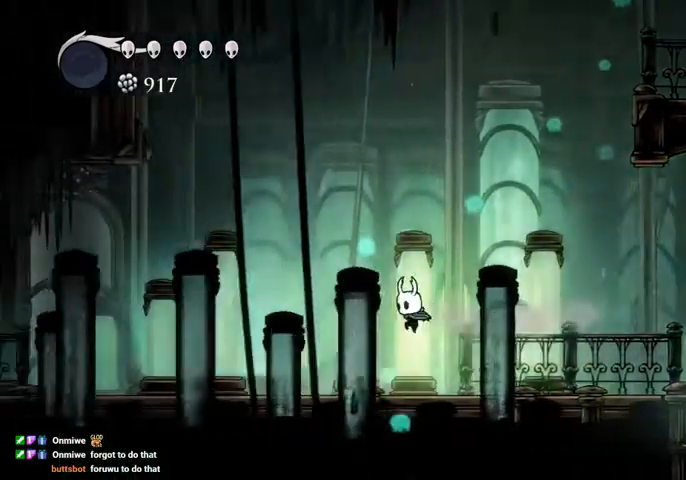
{"keys": ["sdsh"], "events": [[134, "left", "up"], [334, "sdsh", "down"]]}
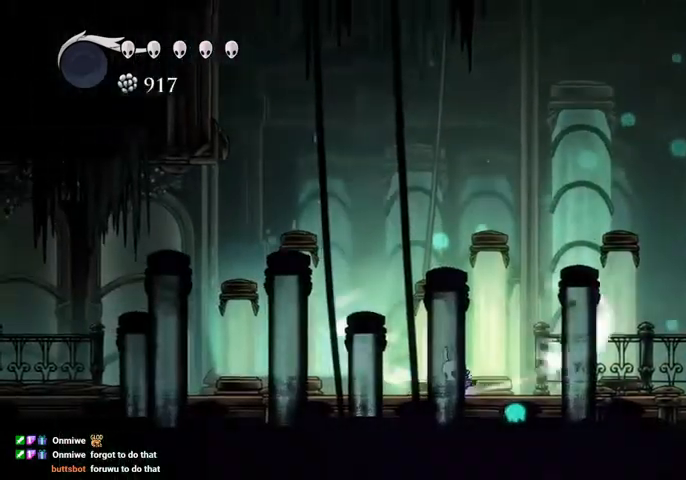
{"keys": ["sdsh"], "events": []}
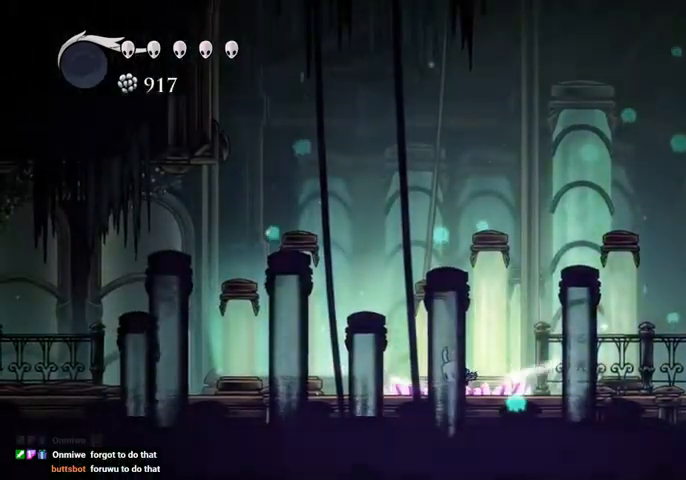
{"keys": [], "events": [[434, "sdsh", "up"]]}
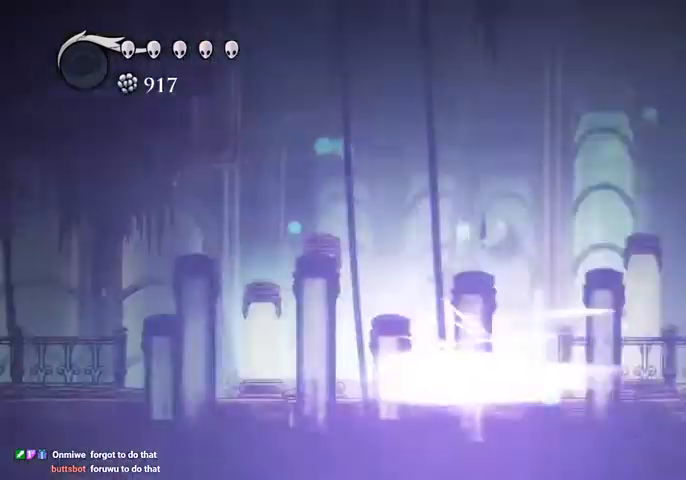
{"keys": [], "events": []}
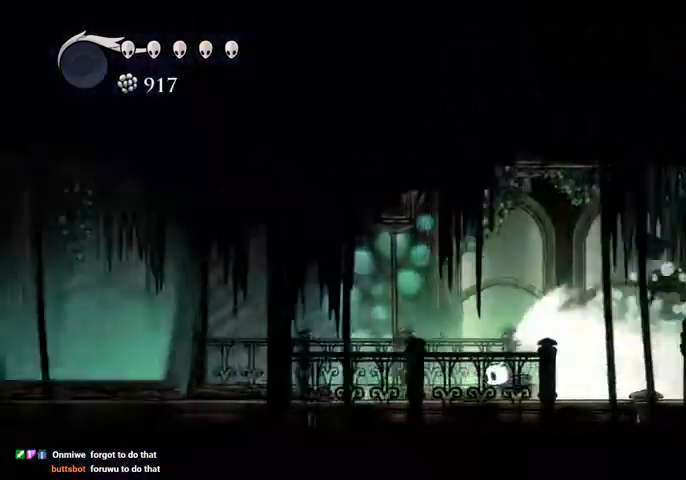
{"keys": [], "events": []}
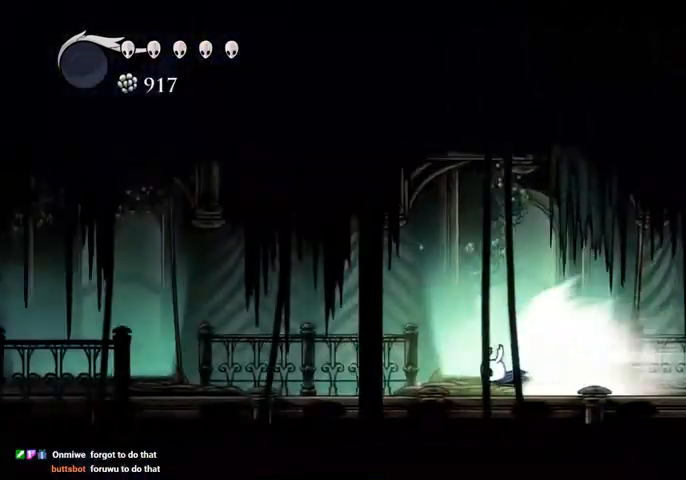
{"keys": [], "events": []}
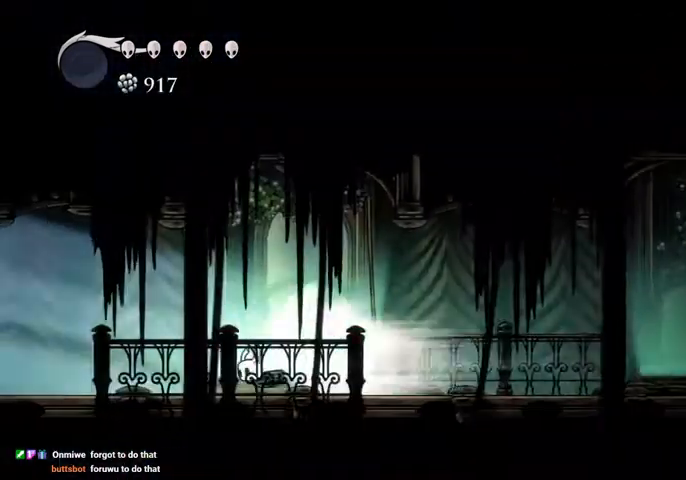
{"keys": [], "events": []}
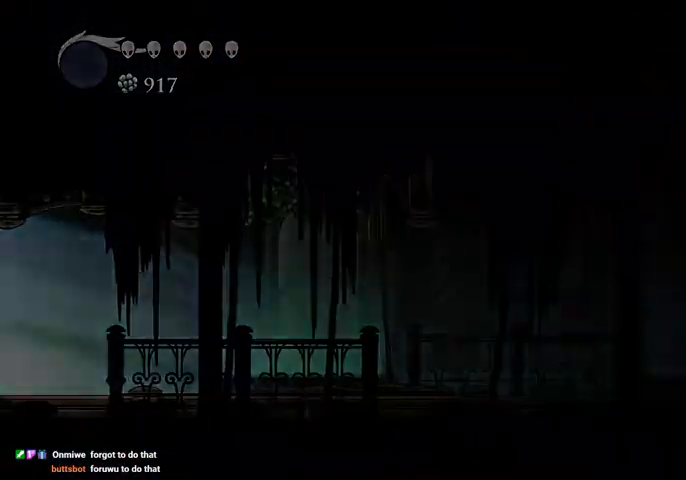
{"keys": [], "events": []}
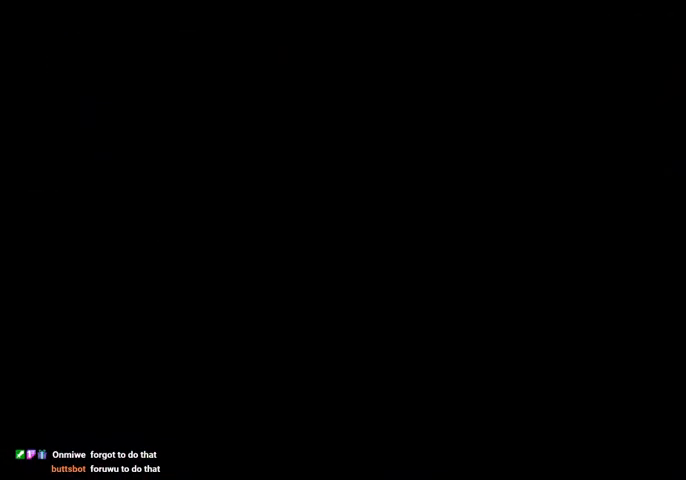
{"keys": [], "events": []}
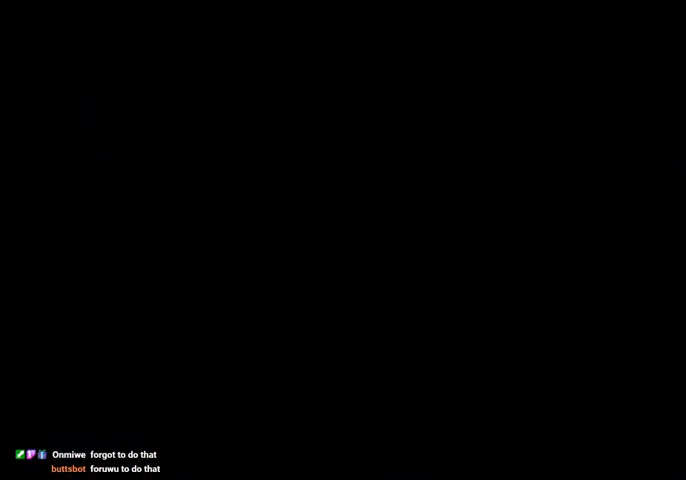
{"keys": [], "events": []}
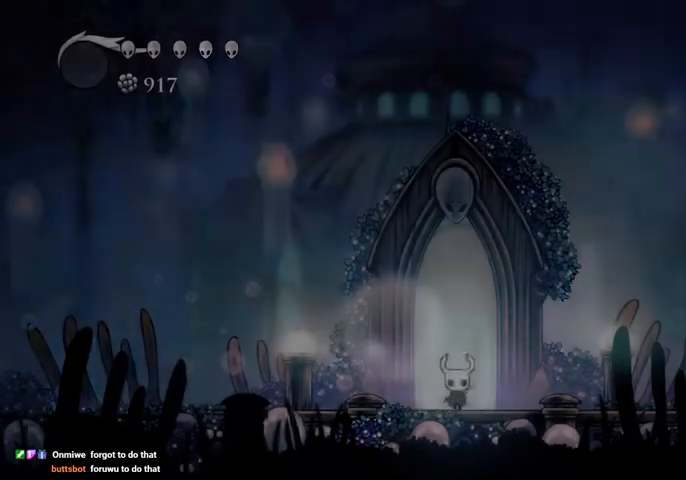
{"keys": ["left"], "events": [[300, "left", "down"], [334, "dash", "down"], [434, "dash", "up"]]}
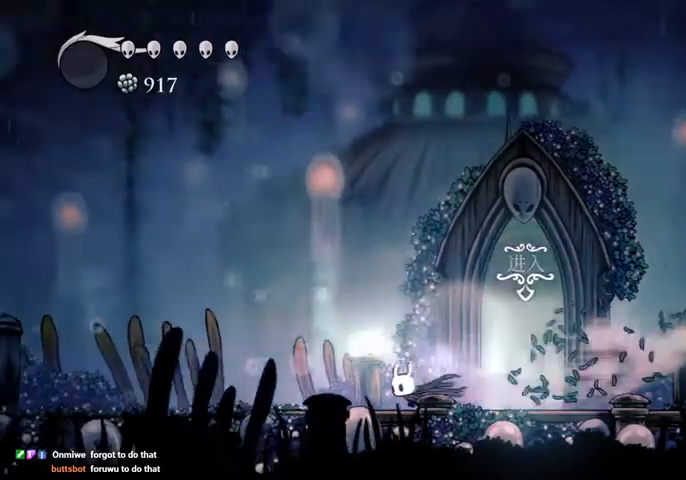
{"keys": ["sdsh"], "events": [[367, "sdsh", "down"], [400, "left", "up"]]}
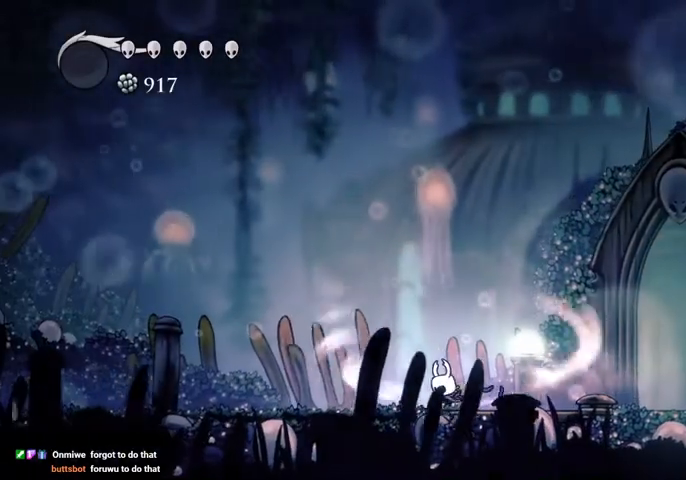
{"keys": ["sdsh"], "events": []}
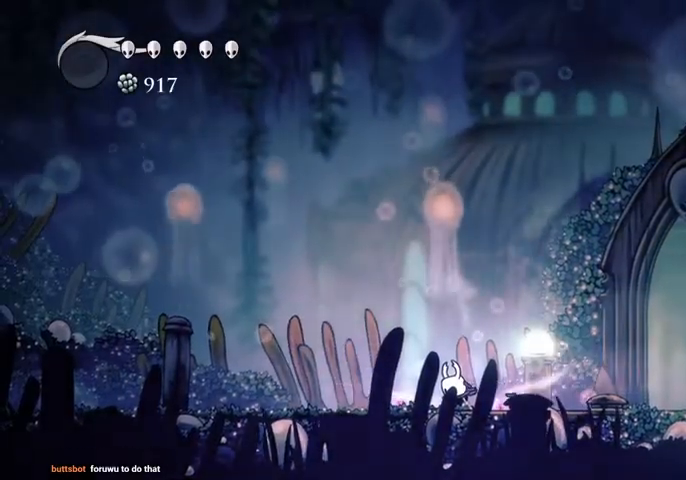
{"keys": [], "events": [[200, "sdsh", "up"]]}
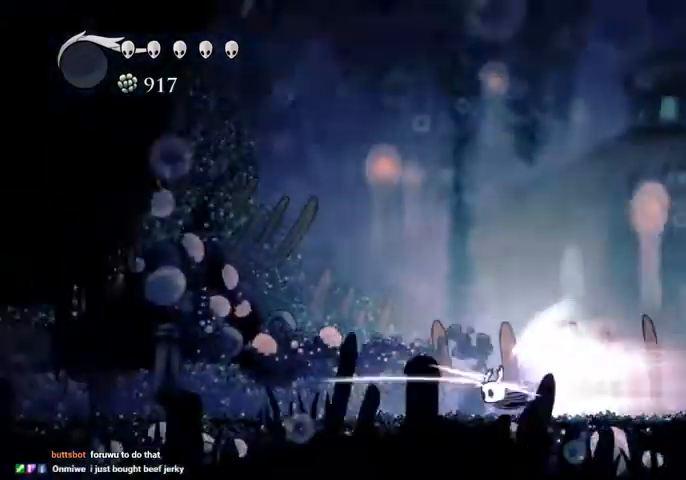
{"keys": [], "events": []}
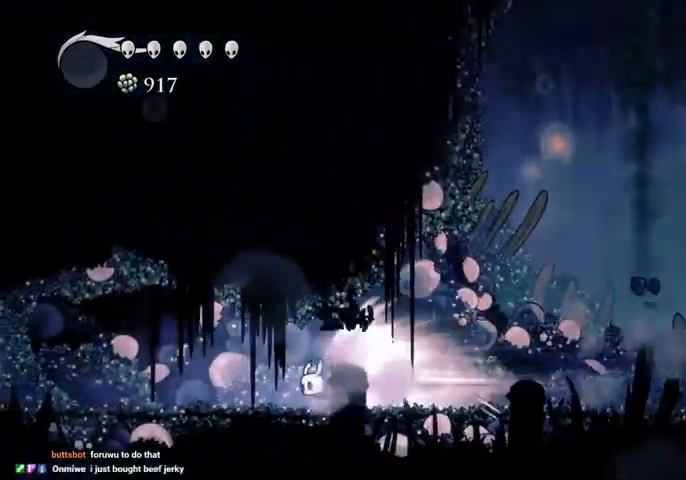
{"keys": [], "events": [[434, "jump", "down"], [467, "jump", "up"]]}
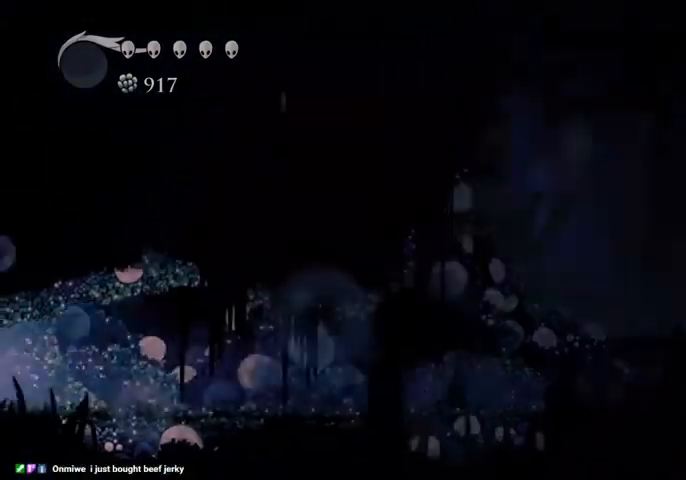
{"keys": [], "events": [[400, "jump", "down"], [467, "jump", "up"]]}
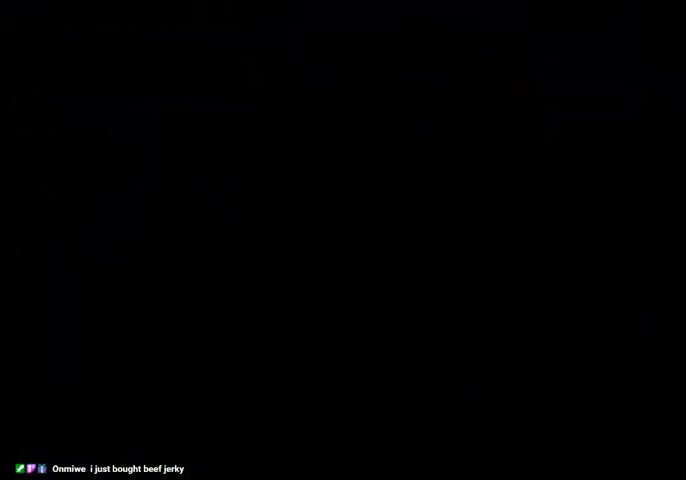
{"keys": [], "events": [[67, "jump", "down"], [134, "jump", "up"], [167, "jump", "down"], [267, "jump", "up"], [300, "jump", "down"], [367, "jump", "up"], [434, "jump", "down"], [500, "jump", "up"]]}